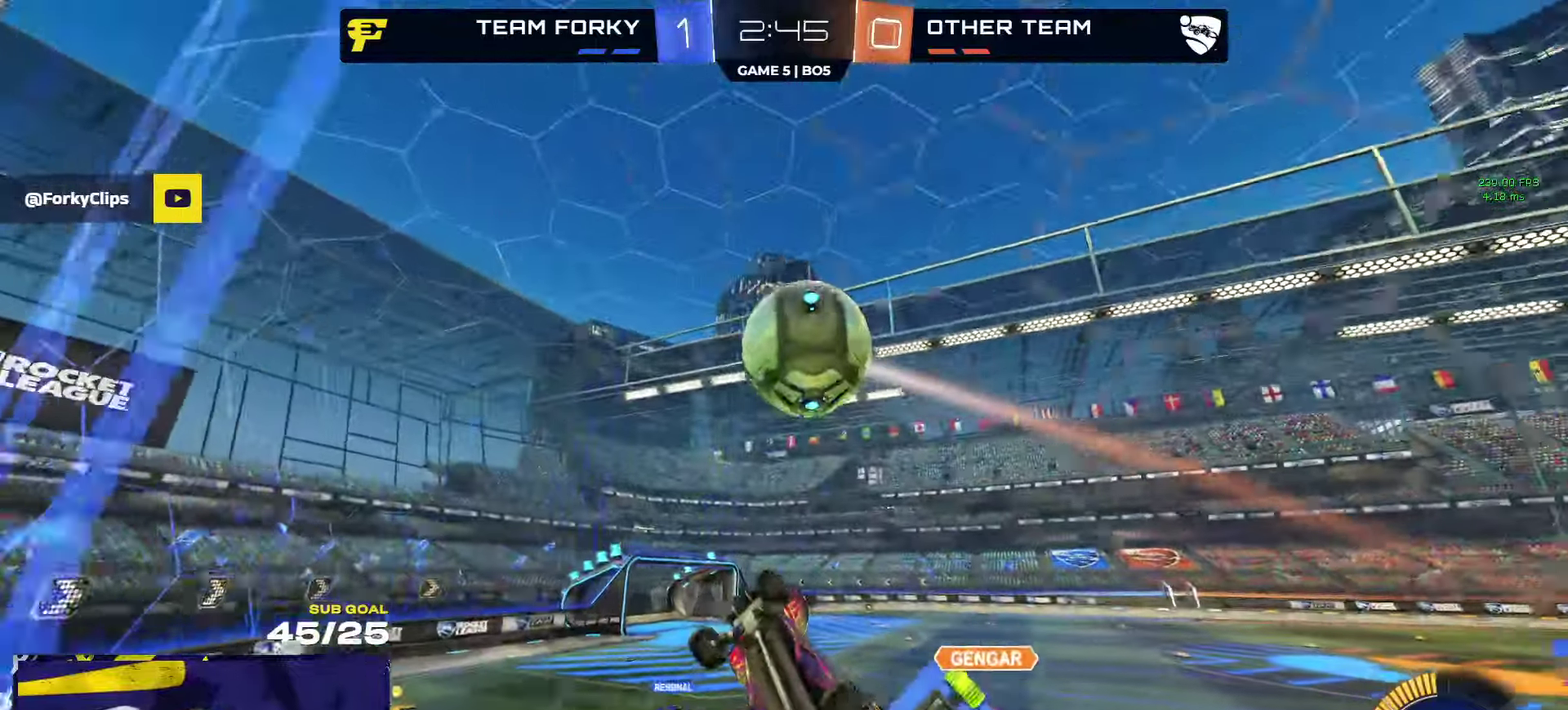
Gameplay with a controller (Xbox layout); each line is a JSON object with the inputs held at the frame after it. "events" lists button and stick changes between this image and that frame as [ms after this image, input, new state], when the widget could be followed in between. Not read: R2.
{"buttons": [], "left_stick": "center", "right_stick": "center", "events": [[83, "L1", "down"], [83, "left_stick", "up-left"], [200, "L1", "up"], [216, "left_stick", "center"], [300, "left_stick", "left"], [433, "left_stick", "center"], [466, "R1", "up"]]}
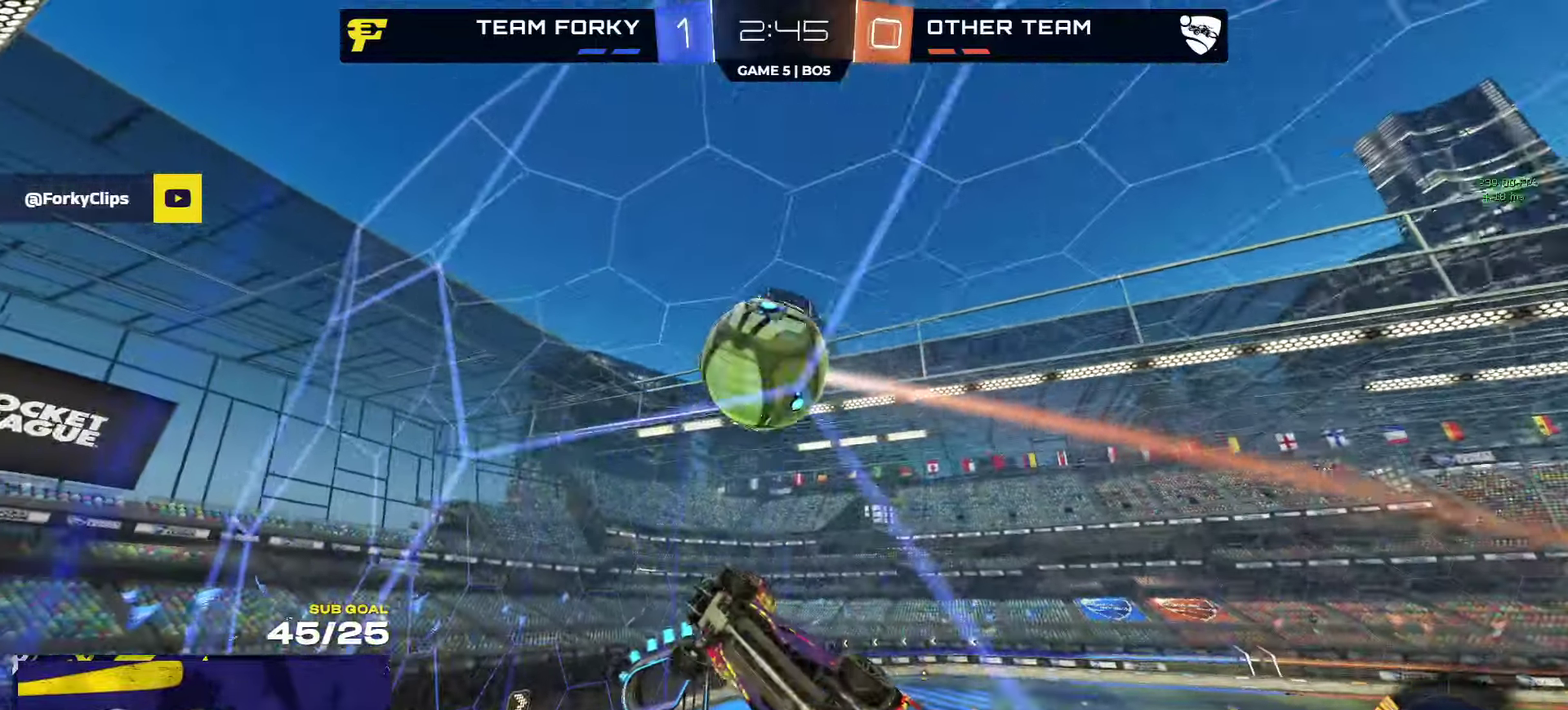
{"buttons": ["L3"], "left_stick": "up-right", "right_stick": "center"}
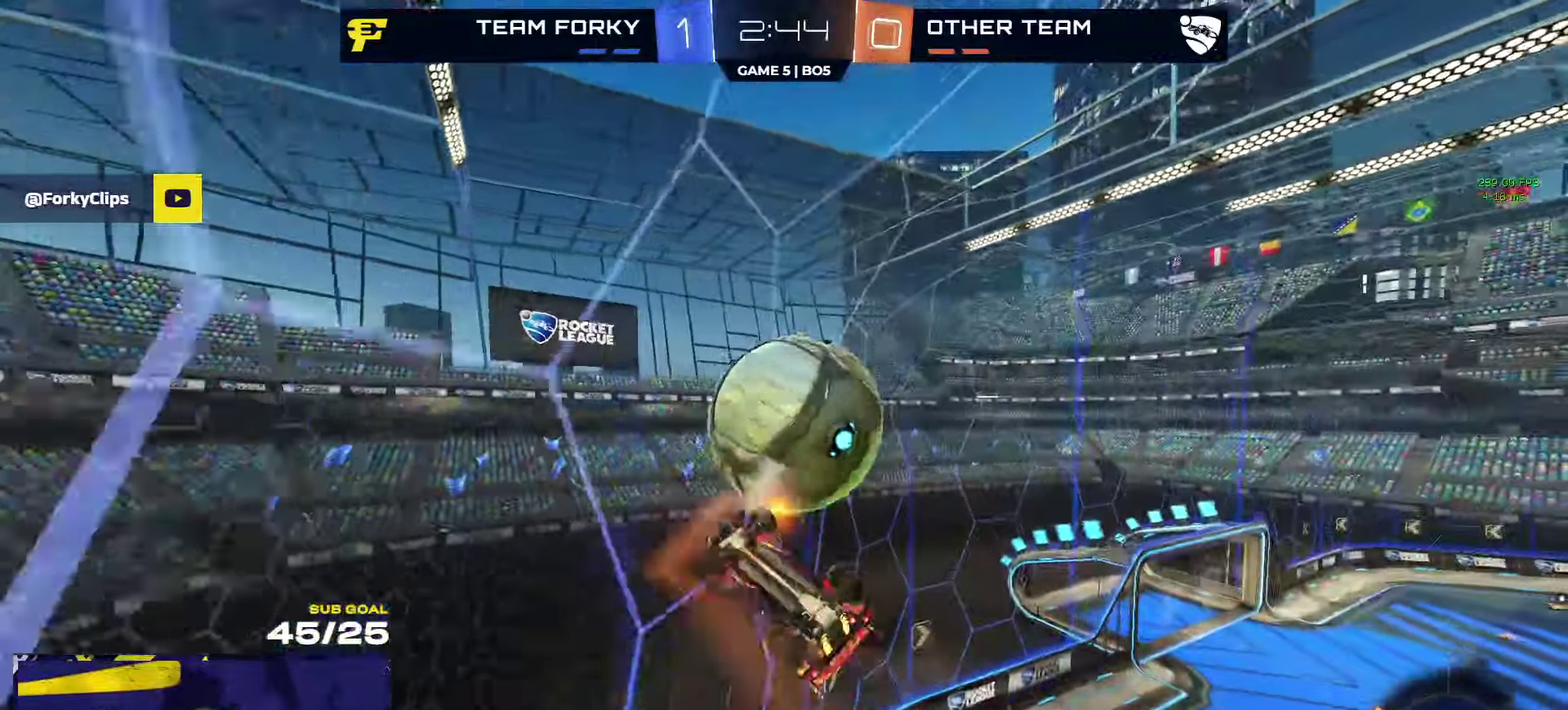
{"buttons": ["X", "R1"], "left_stick": "right", "right_stick": "center"}
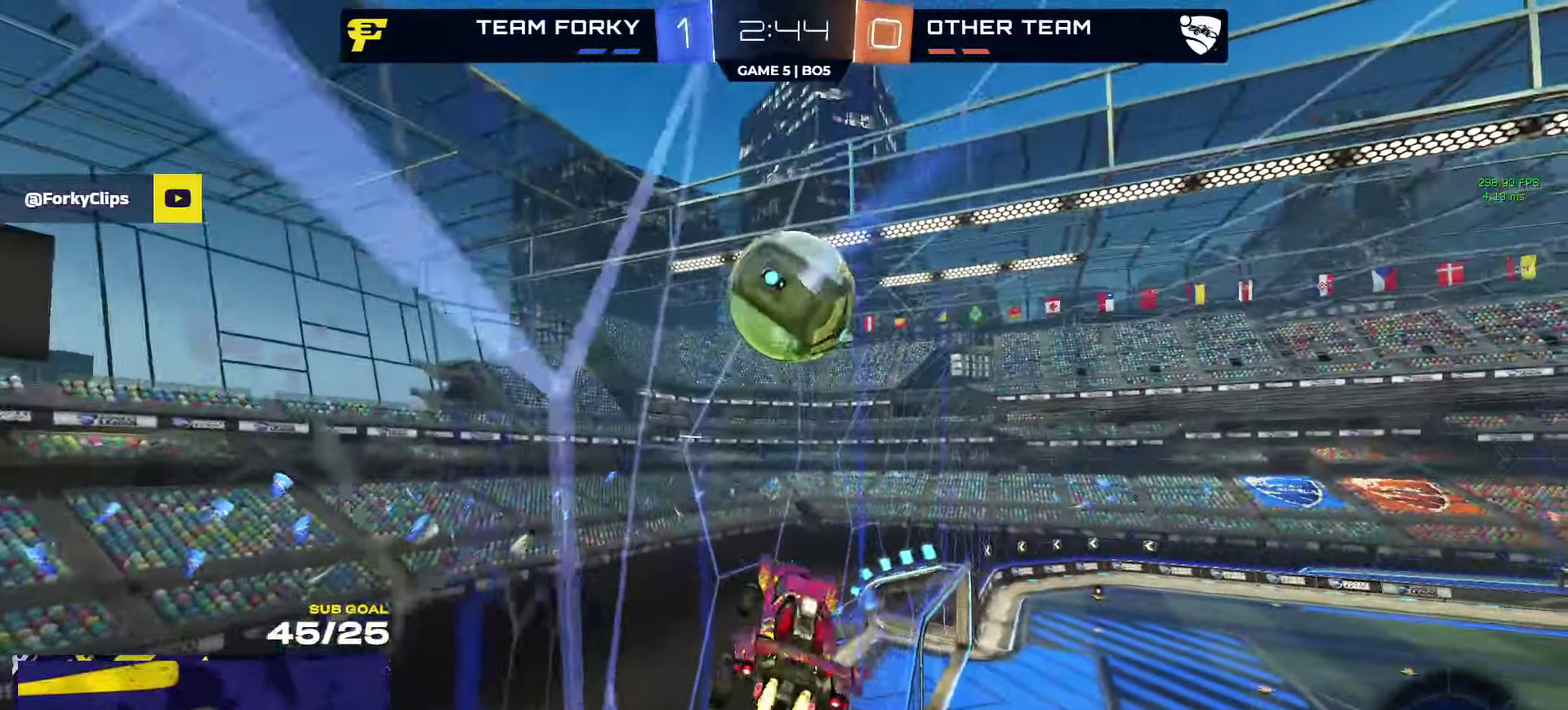
{"buttons": ["R1"], "left_stick": "center", "right_stick": "center", "events": [[66, "left_stick", "down"], [316, "X", "up"], [333, "left_stick", "left"], [466, "left_stick", "center"]]}
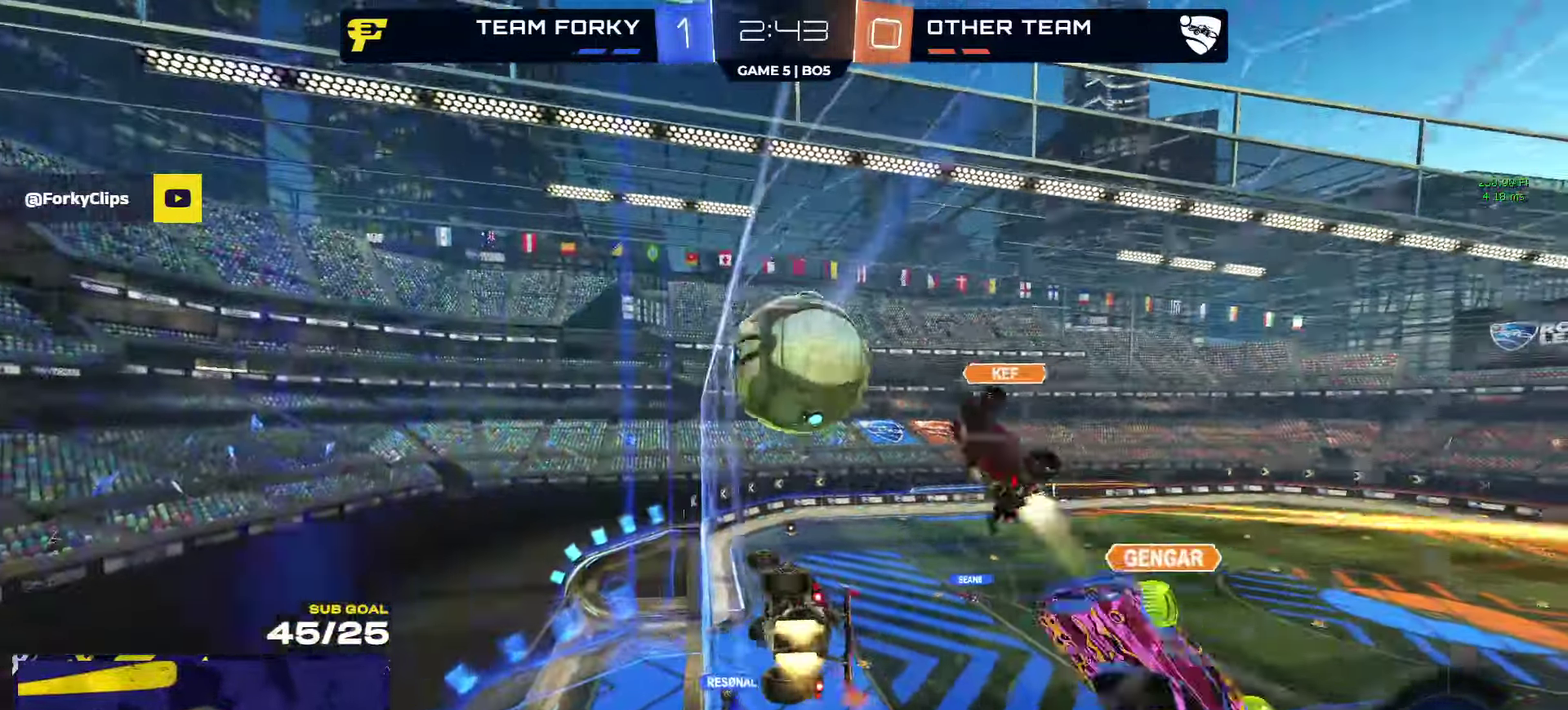
{"buttons": [], "left_stick": "center", "right_stick": "center", "events": [[50, "left_stick", "left"], [166, "left_stick", "right"], [266, "left_stick", "up-right"], [350, "left_stick", "right"], [500, "R1", "up"], [500, "left_stick", "center"]]}
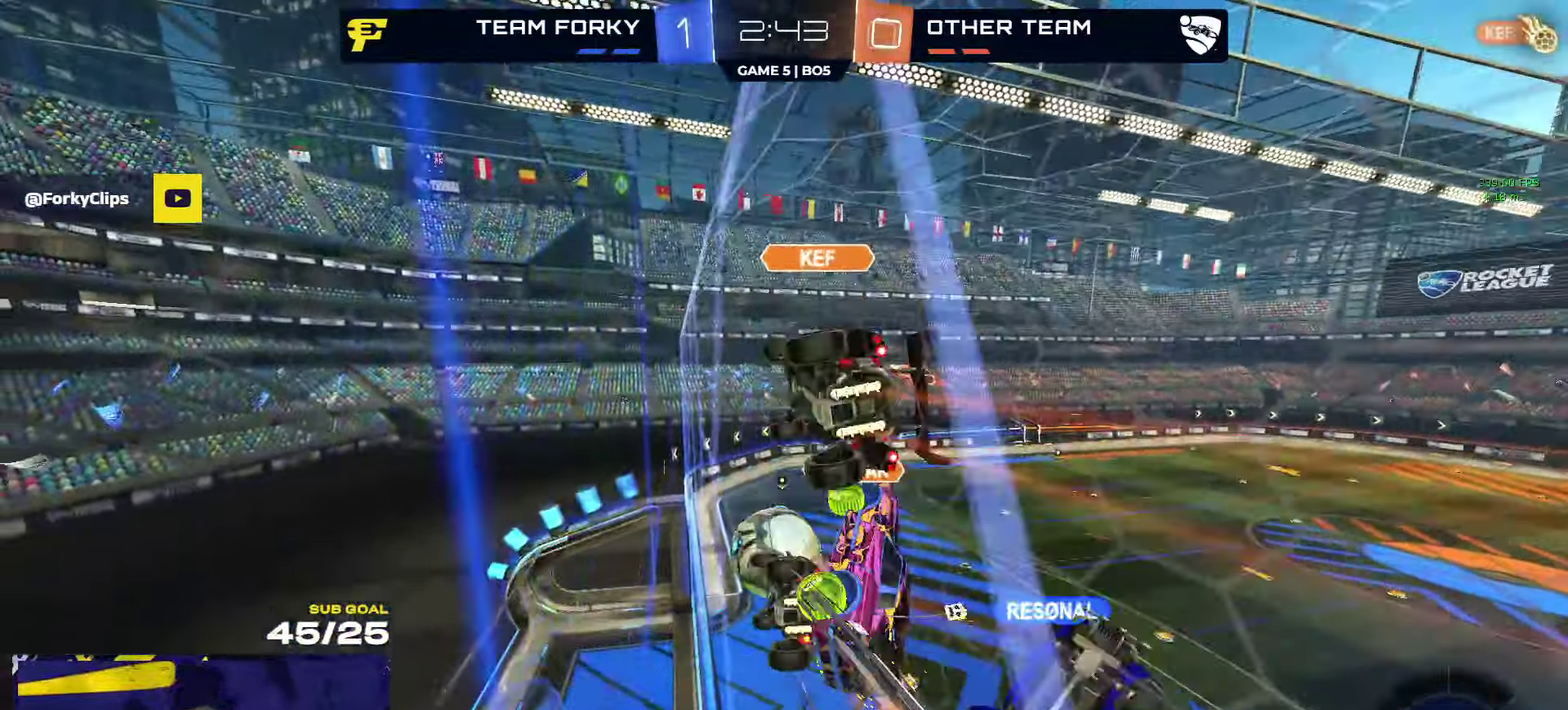
{"buttons": ["A", "L3"], "left_stick": "down-left", "right_stick": "center"}
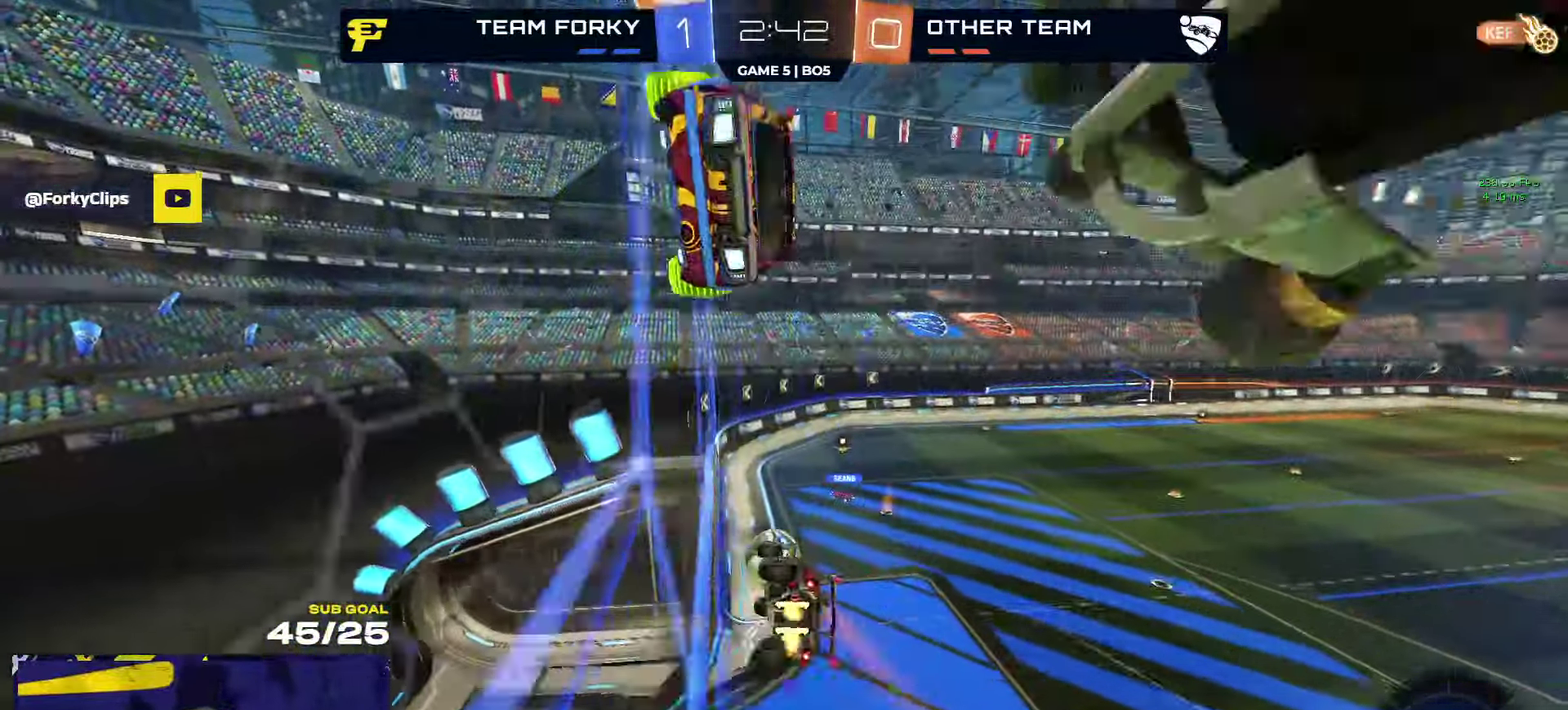
{"buttons": ["L3"], "left_stick": "center", "right_stick": "center", "events": [[16, "left_stick", "left"], [83, "left_stick", "up-left"], [133, "A", "up"], [183, "left_stick", "right"], [333, "left_stick", "center"]]}
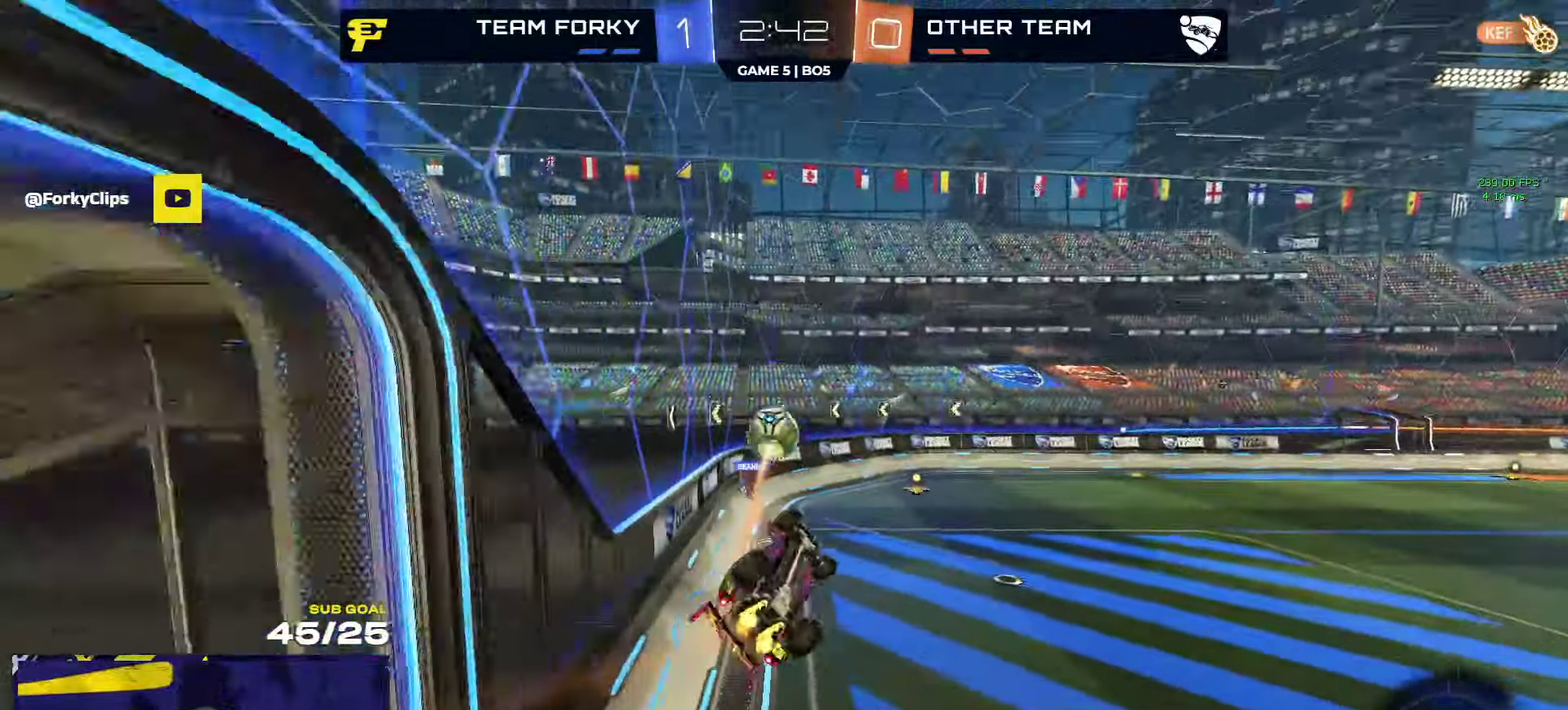
{"buttons": ["R1"], "left_stick": "center", "right_stick": "center"}
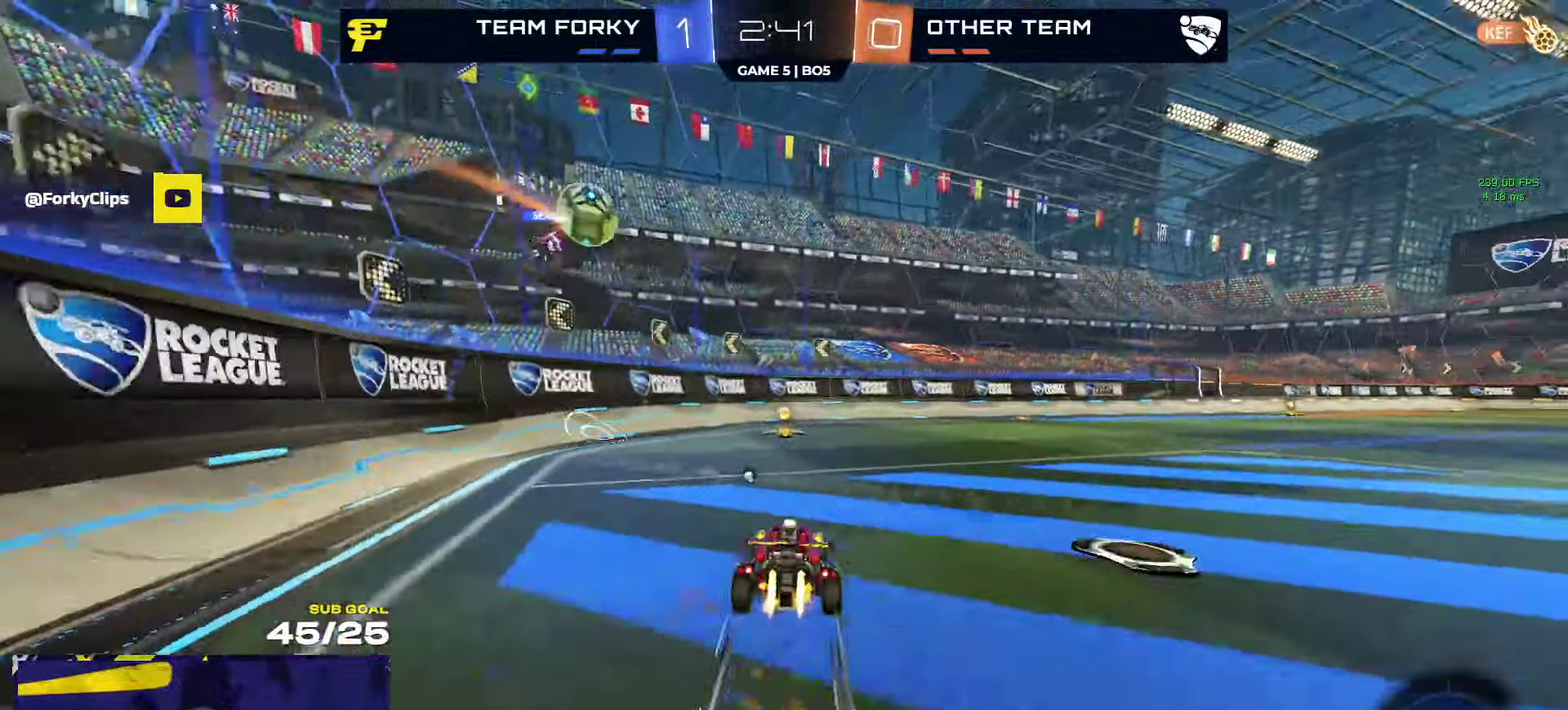
{"buttons": ["X", "R1"], "left_stick": "right", "right_stick": "center", "events": [[83, "Y", "down"], [167, "R1", "up"], [167, "Y", "up"], [383, "left_stick", "right"], [450, "R1", "down"], [467, "X", "down"]]}
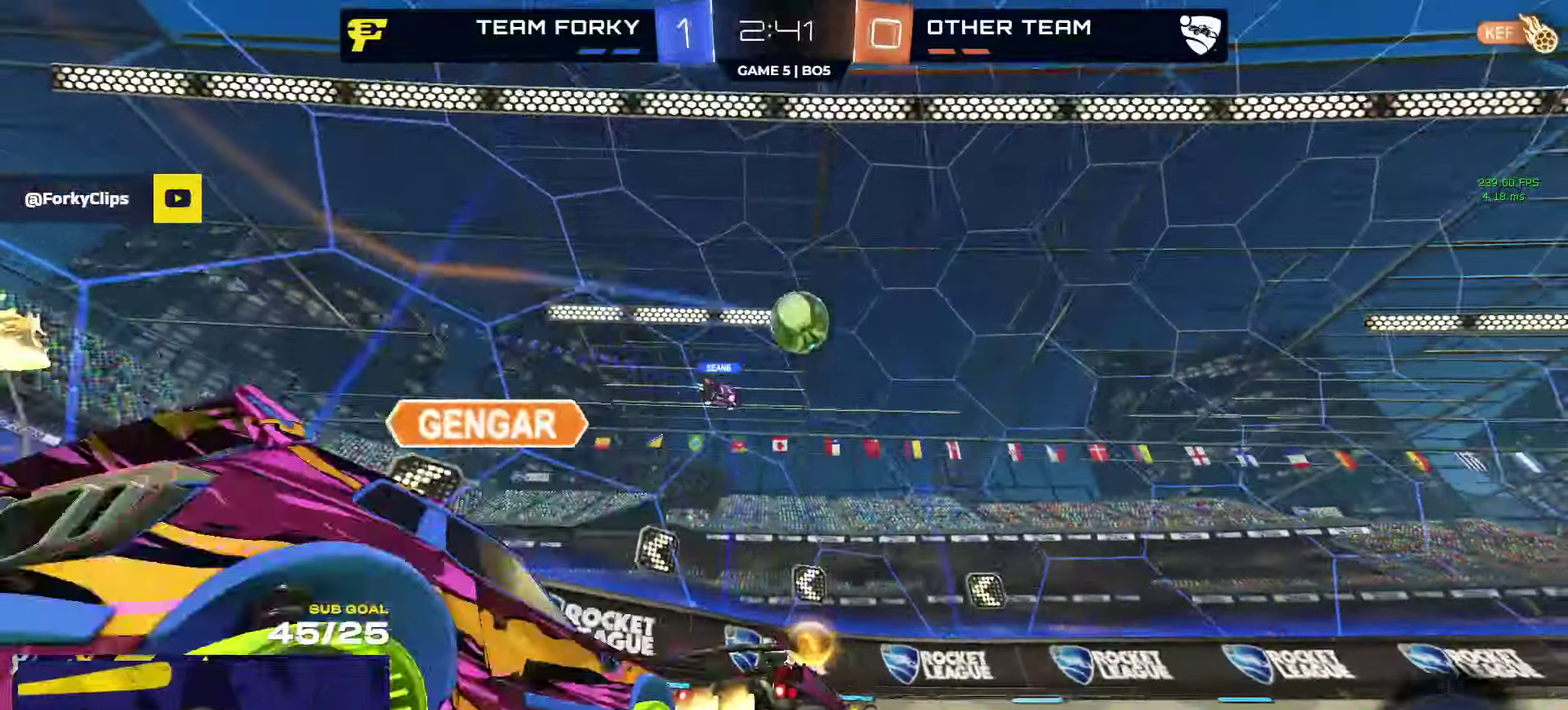
{"buttons": ["Y", "R1"], "left_stick": "right", "right_stick": "center", "events": [[33, "X", "up"], [167, "Y", "down"], [250, "Y", "up"], [467, "Y", "down"]]}
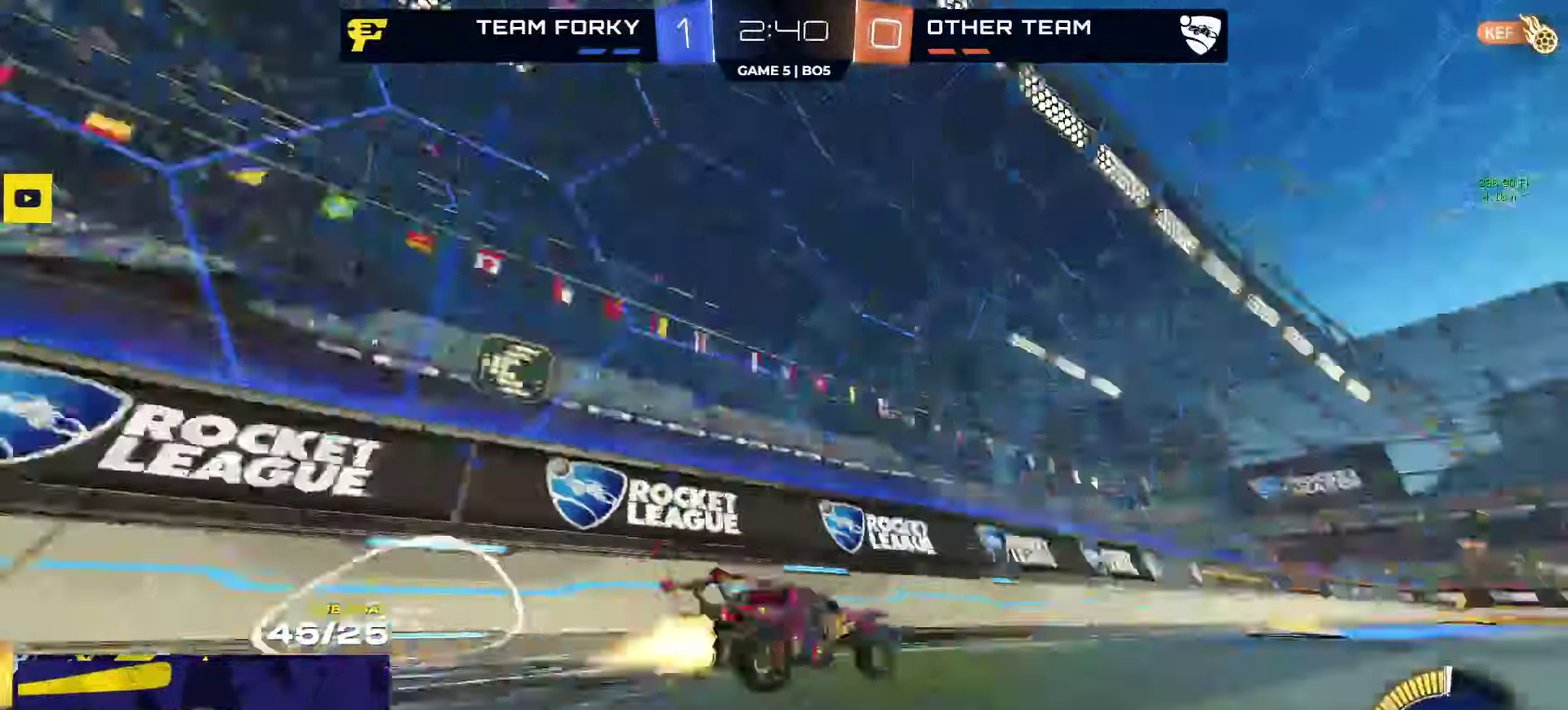
{"buttons": [], "left_stick": "center", "right_stick": "center", "events": [[33, "Y", "up"], [83, "R1", "up"], [200, "R1", "down"], [283, "R1", "up"], [383, "left_stick", "center"]]}
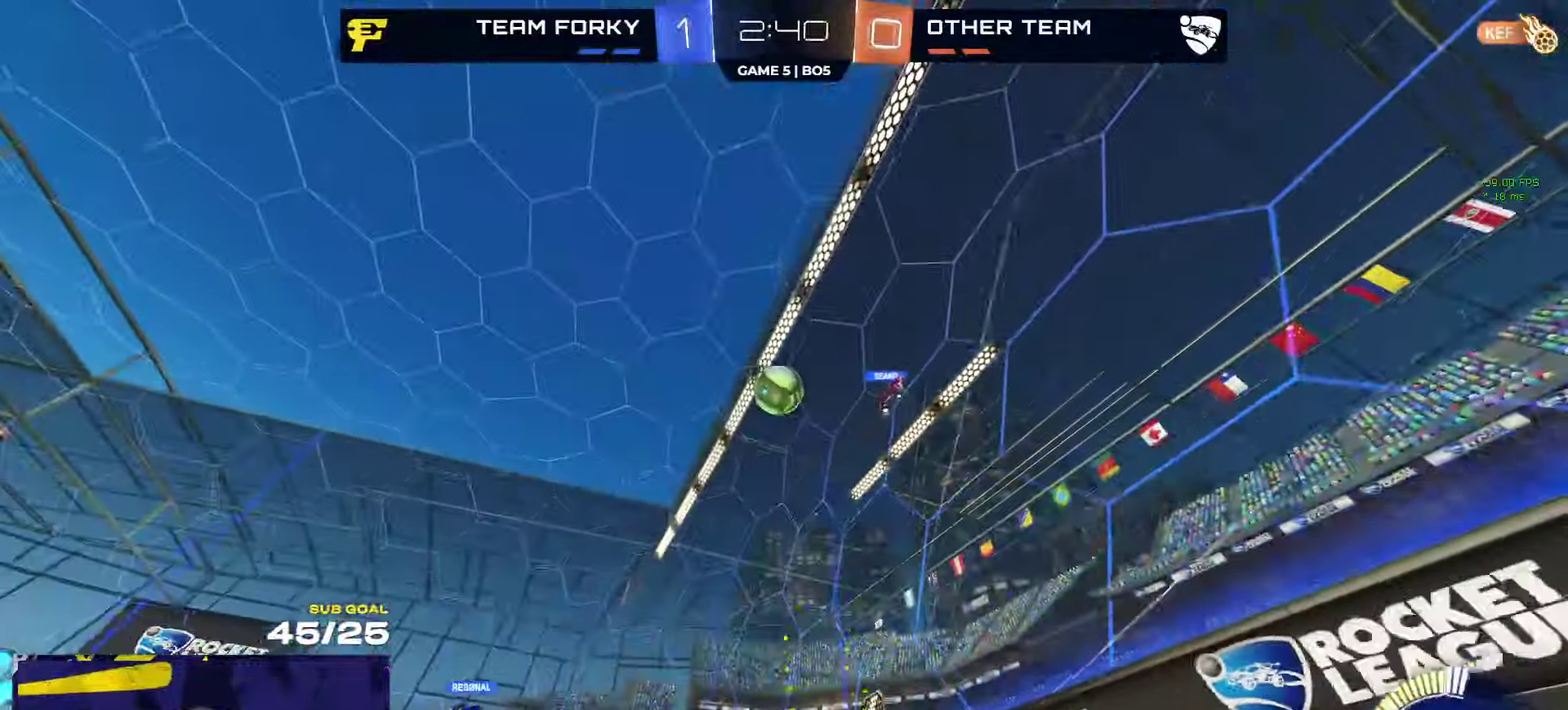
{"buttons": [], "left_stick": "center", "right_stick": "up-right", "events": [[183, "right_stick", "up"], [217, "left_stick", "right"], [433, "right_stick", "up-right"], [450, "left_stick", "center"]]}
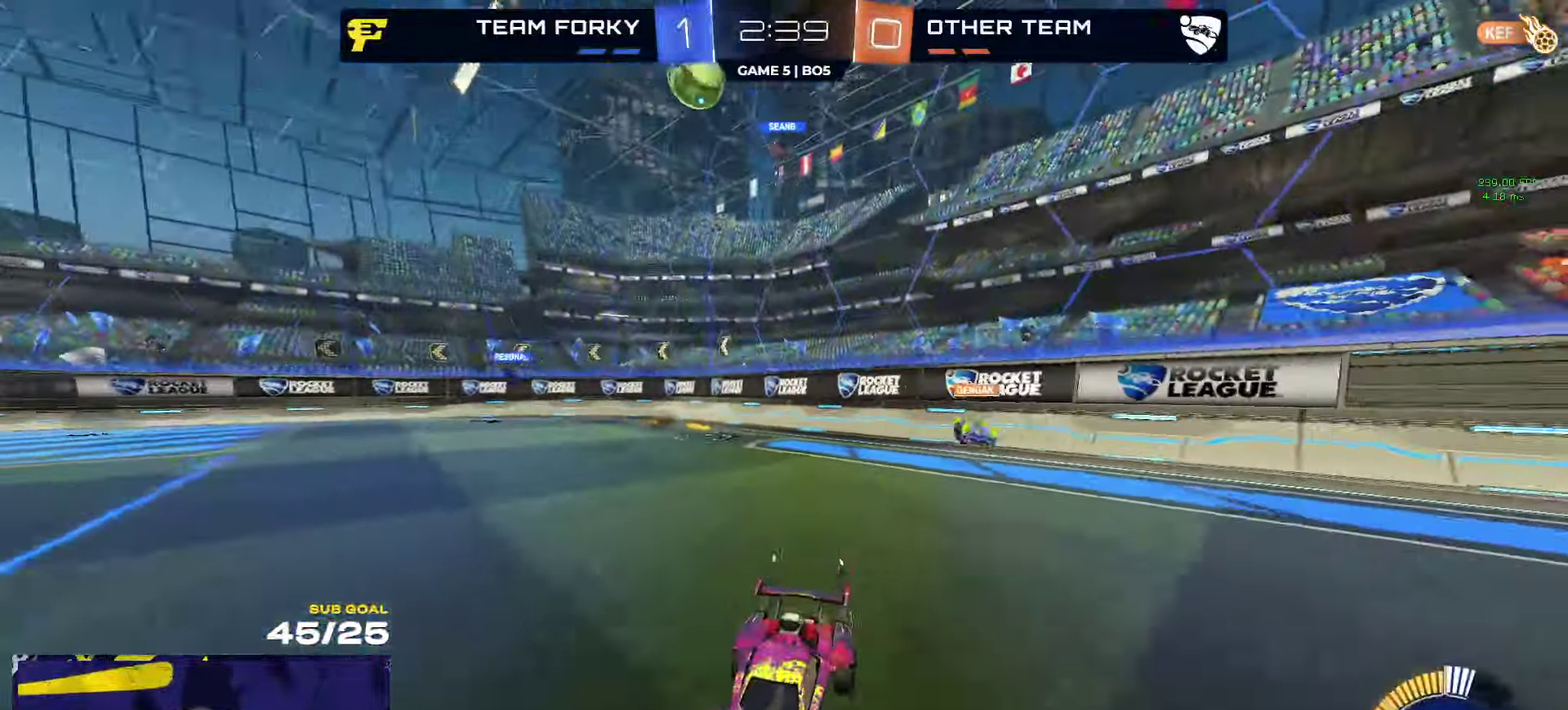
{"buttons": [], "left_stick": "center", "right_stick": "center", "events": [[383, "right_stick", "center"]]}
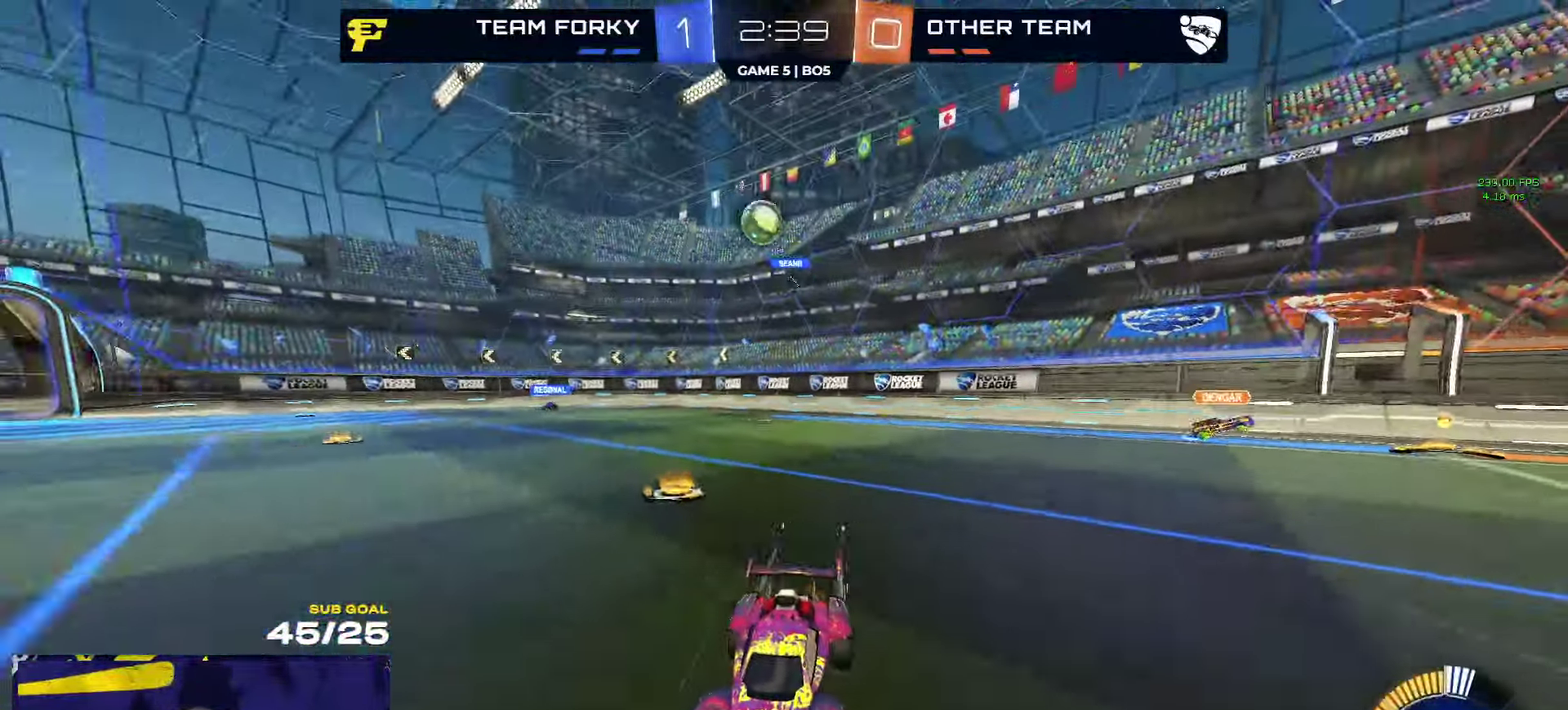
{"buttons": [], "left_stick": "center", "right_stick": "center", "events": []}
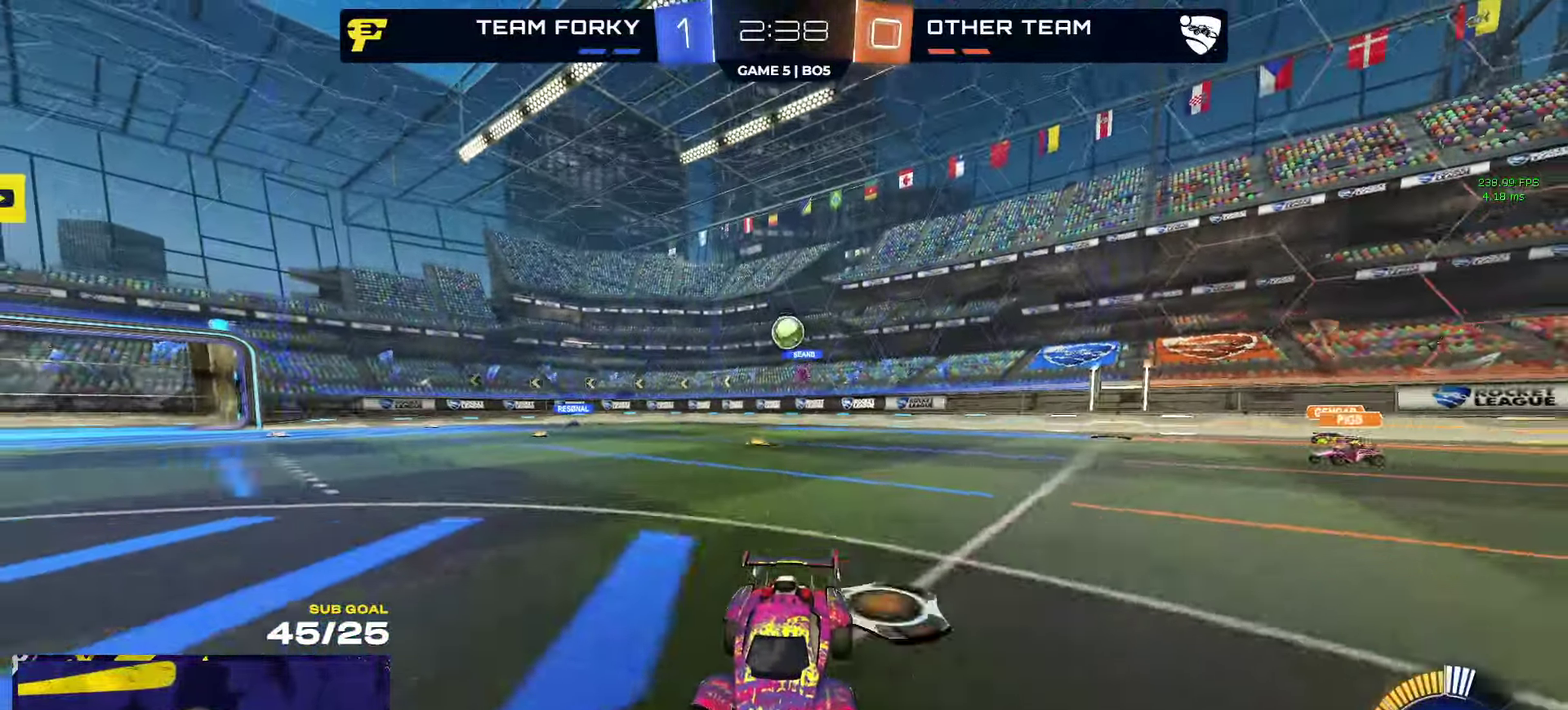
{"buttons": ["R1"], "left_stick": "right", "right_stick": "center", "events": [[117, "left_stick", "right"], [250, "X", "down"], [300, "X", "up"], [383, "R1", "down"]]}
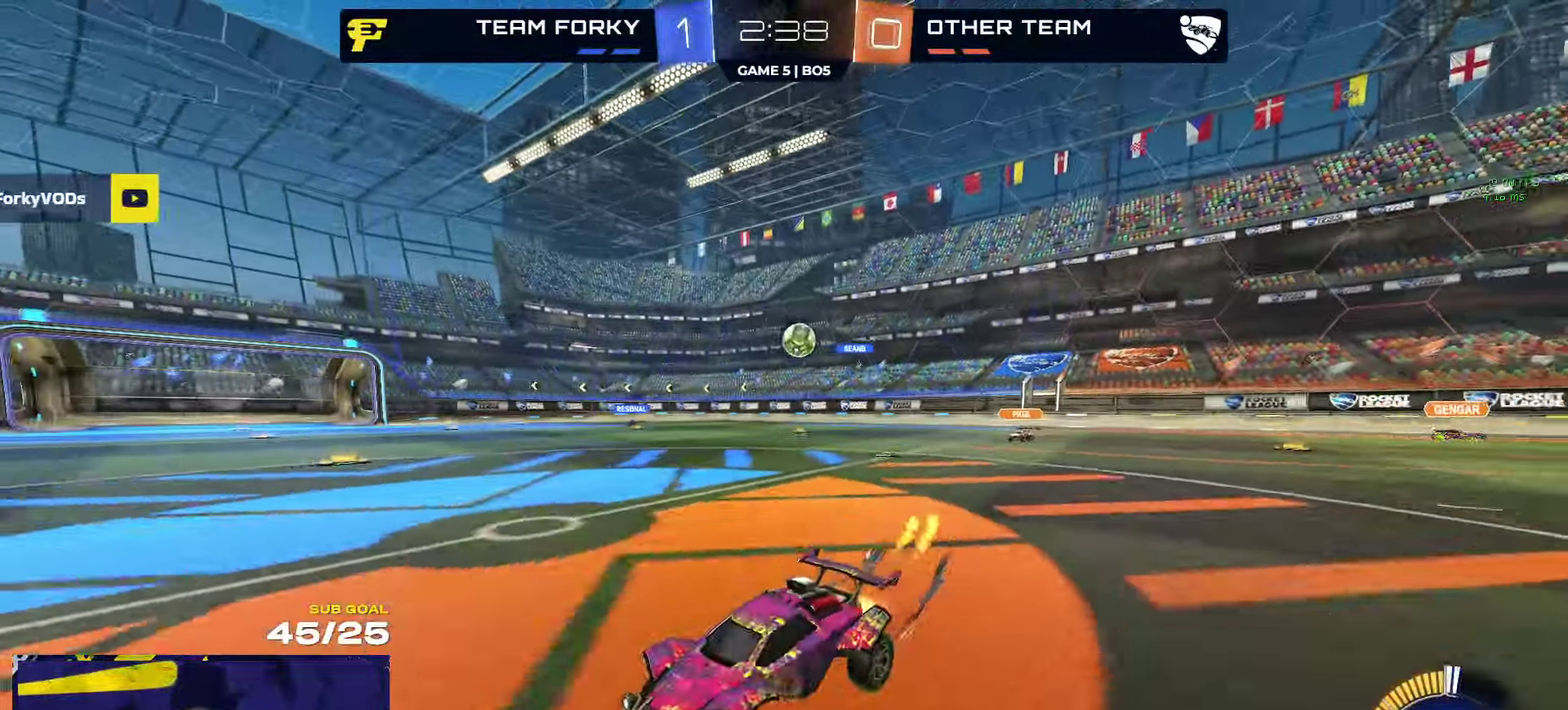
{"buttons": [], "left_stick": "right", "right_stick": "center", "events": [[117, "R1", "up"], [283, "R1", "down"], [433, "R1", "up"]]}
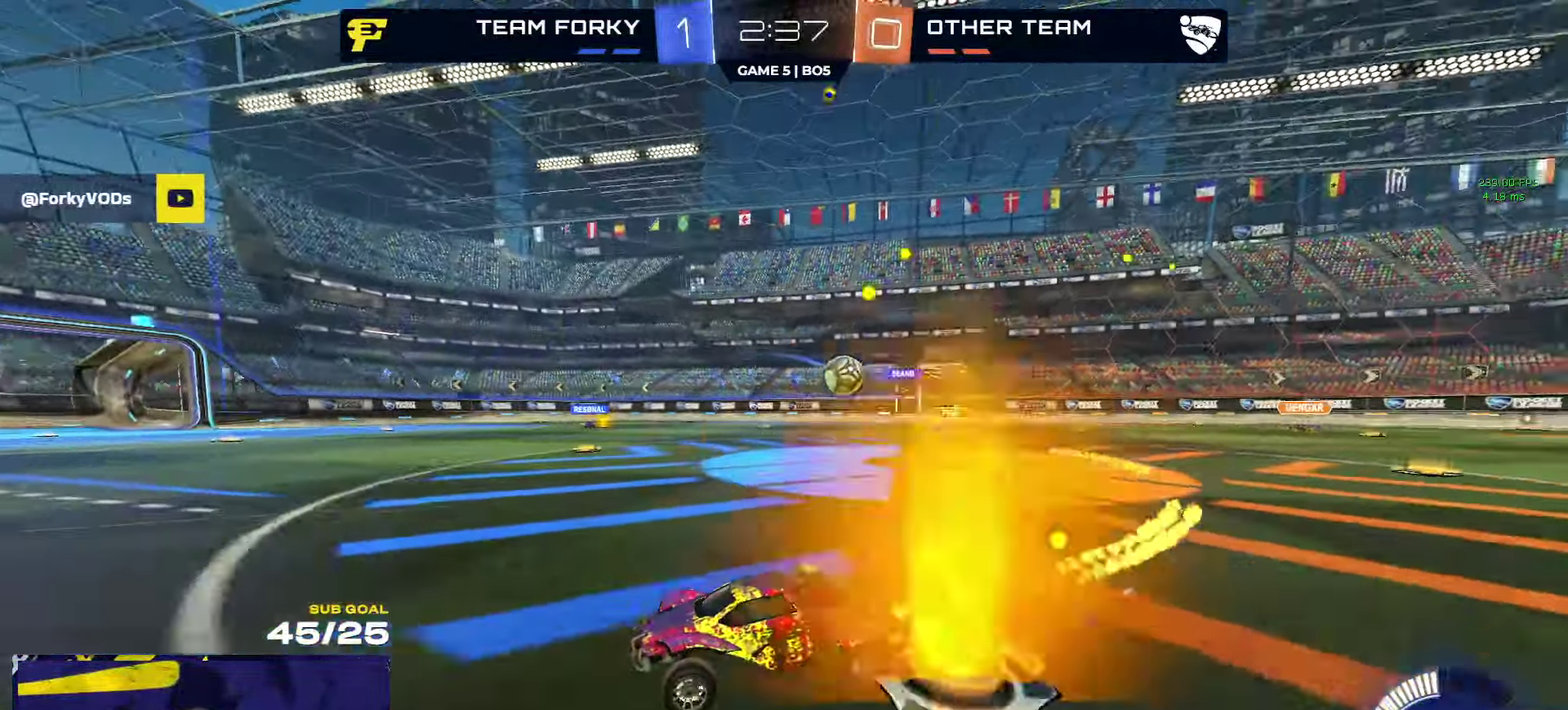
{"buttons": [], "left_stick": "center", "right_stick": "center", "events": [[17, "left_stick", "center"]]}
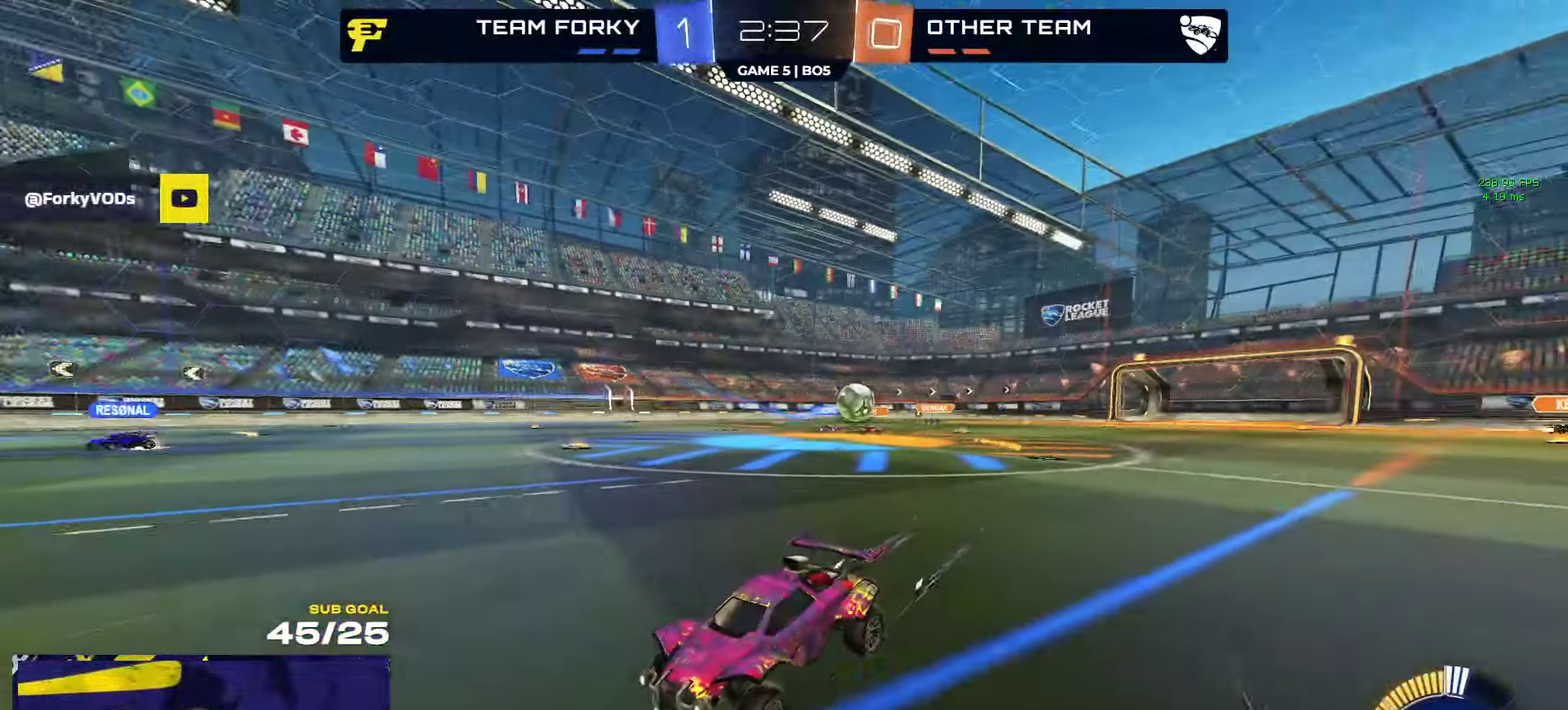
{"buttons": [], "left_stick": "center", "right_stick": "center", "events": [[100, "right_stick", "right"], [433, "right_stick", "center"]]}
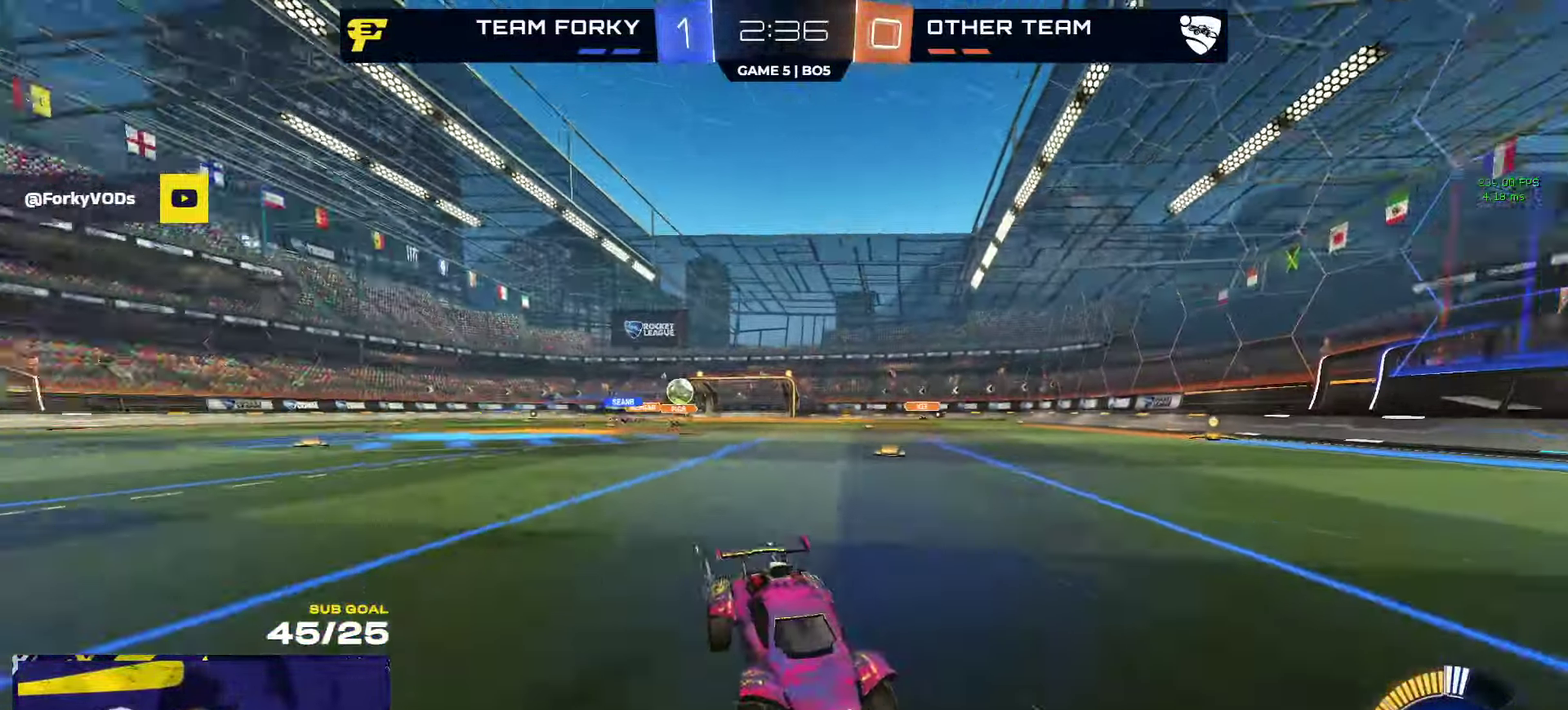
{"buttons": [], "left_stick": "left", "right_stick": "center", "events": [[200, "left_stick", "left"]]}
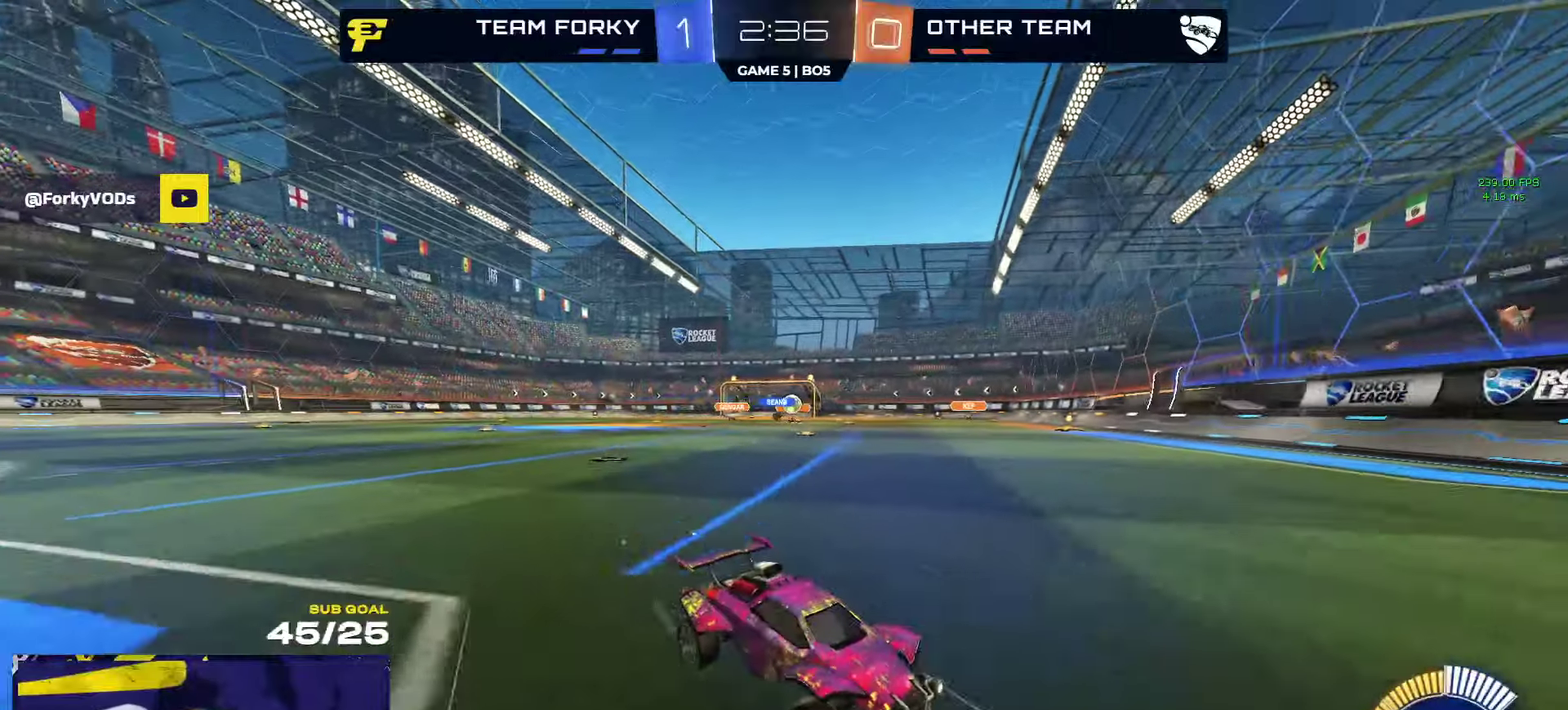
{"buttons": [], "left_stick": "left", "right_stick": "center", "events": []}
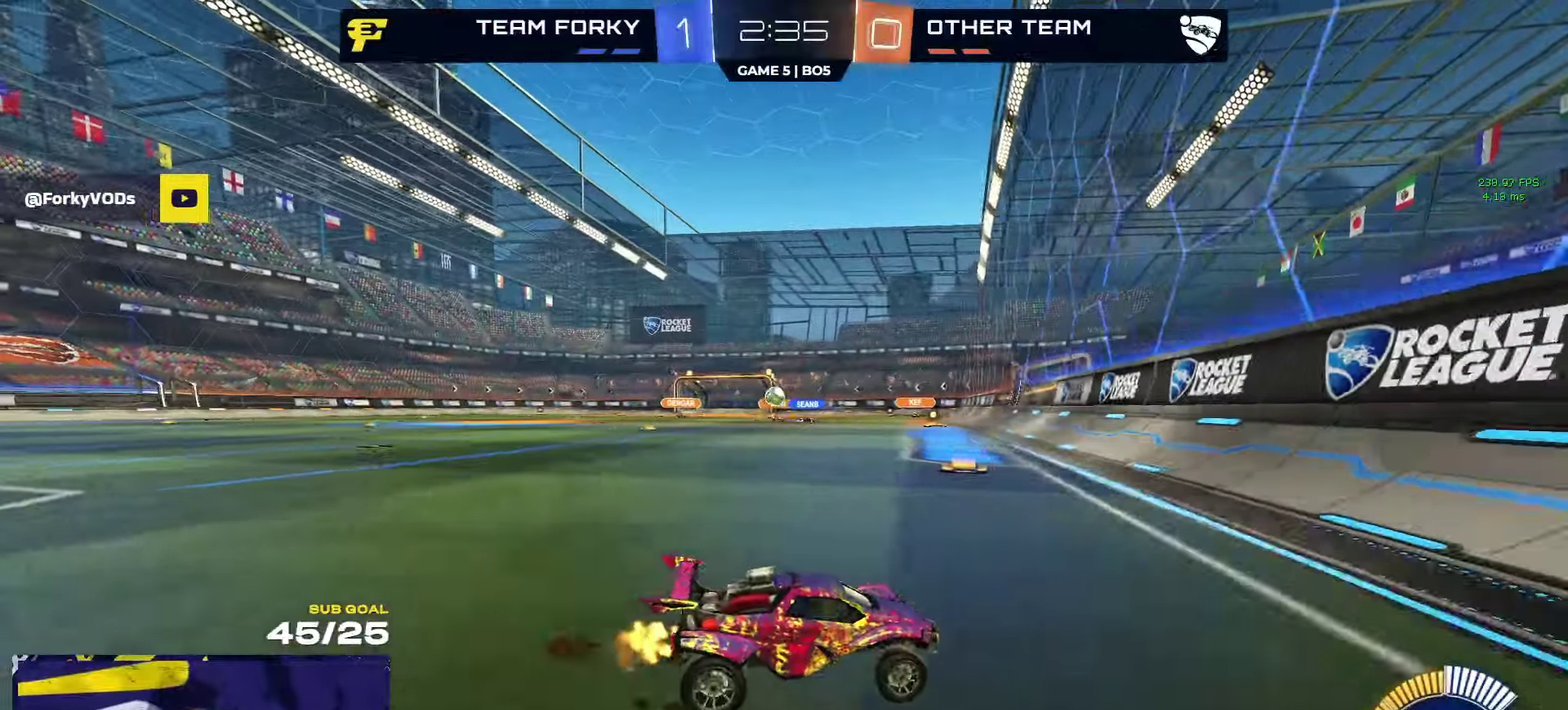
{"buttons": ["L2"], "left_stick": "right", "right_stick": "center", "events": [[267, "left_stick", "right"], [450, "L2", "down"]]}
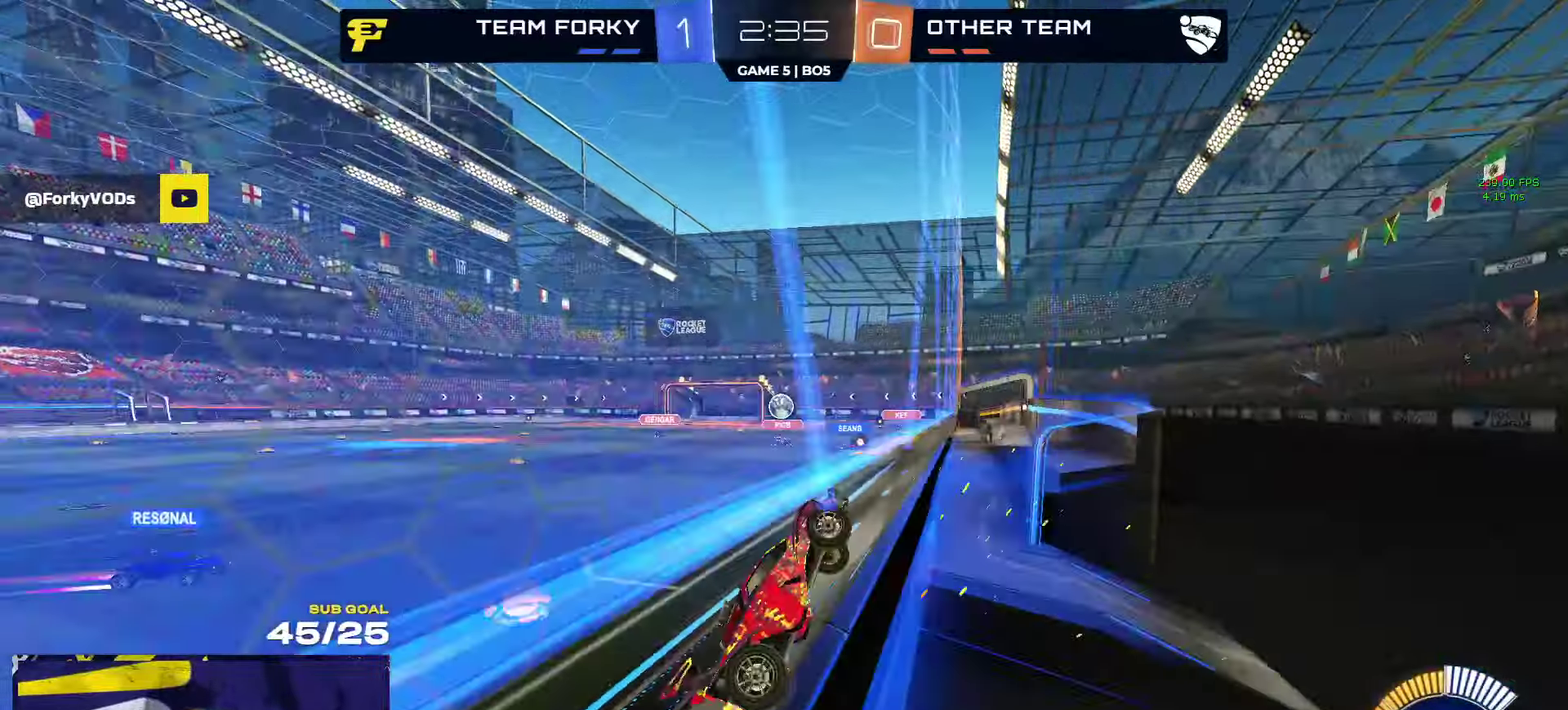
{"buttons": [], "left_stick": "right", "right_stick": "center", "events": [[67, "X", "down"], [100, "L2", "up"], [167, "X", "up"], [234, "X", "down"], [300, "X", "up"]]}
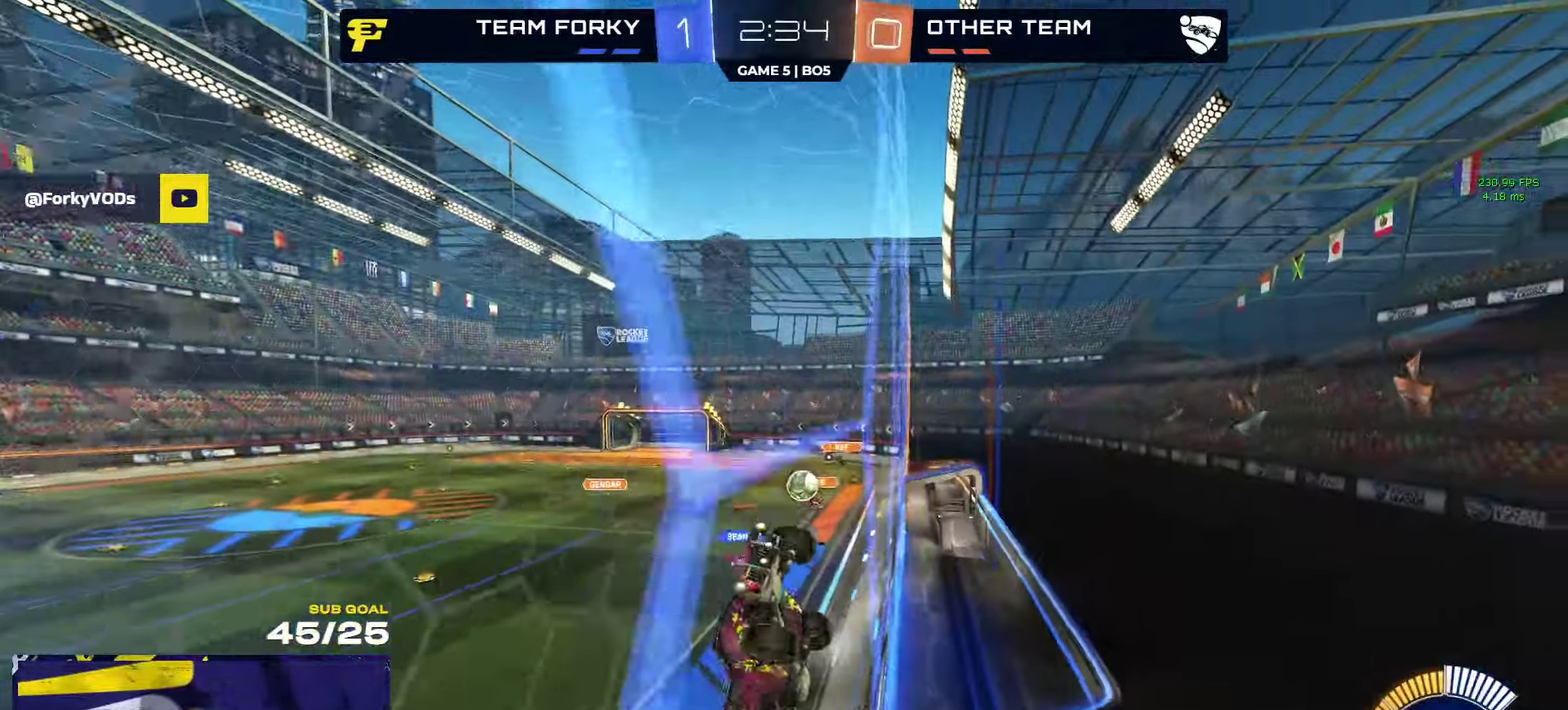
{"buttons": [], "left_stick": "right", "right_stick": "center", "events": [[67, "X", "down"], [150, "X", "up"]]}
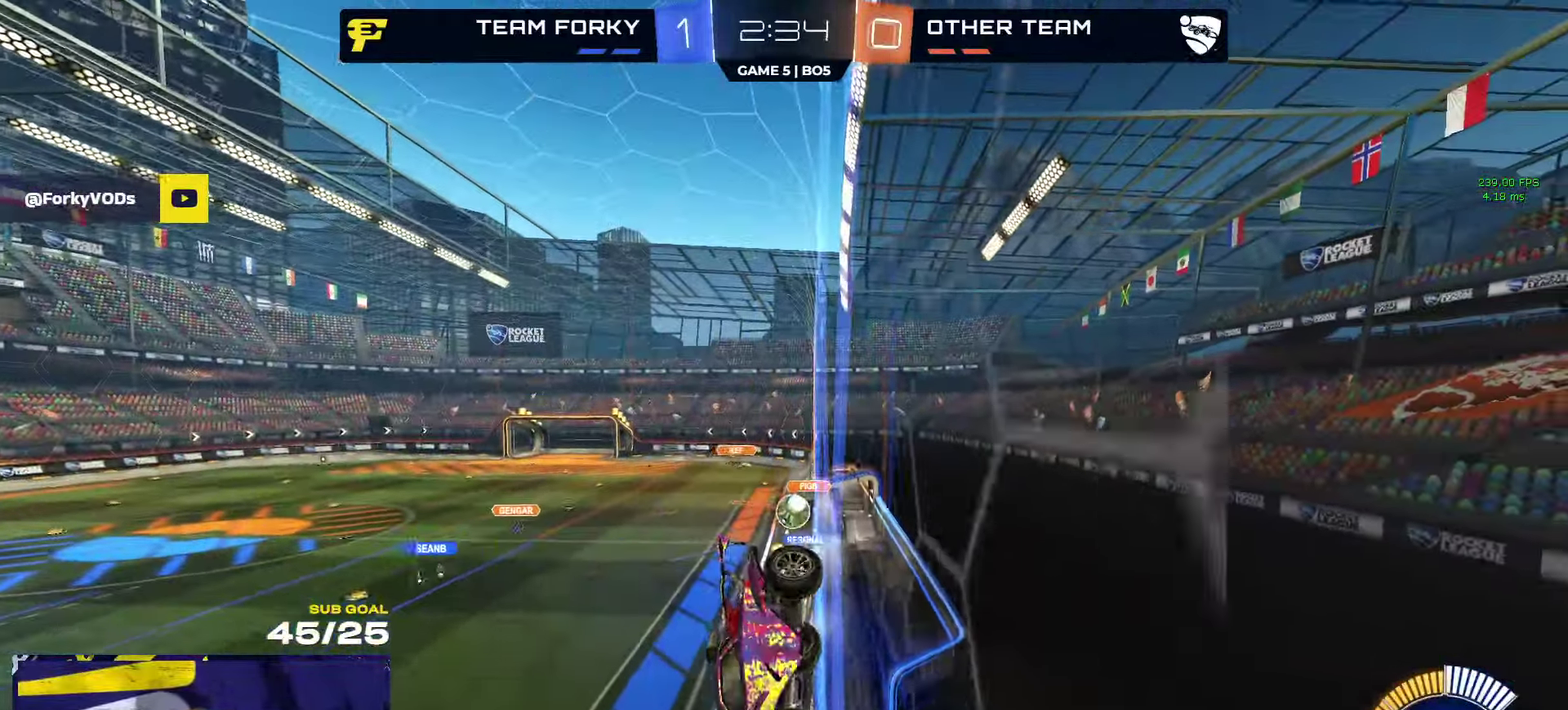
{"buttons": [], "left_stick": "right", "right_stick": "center", "events": []}